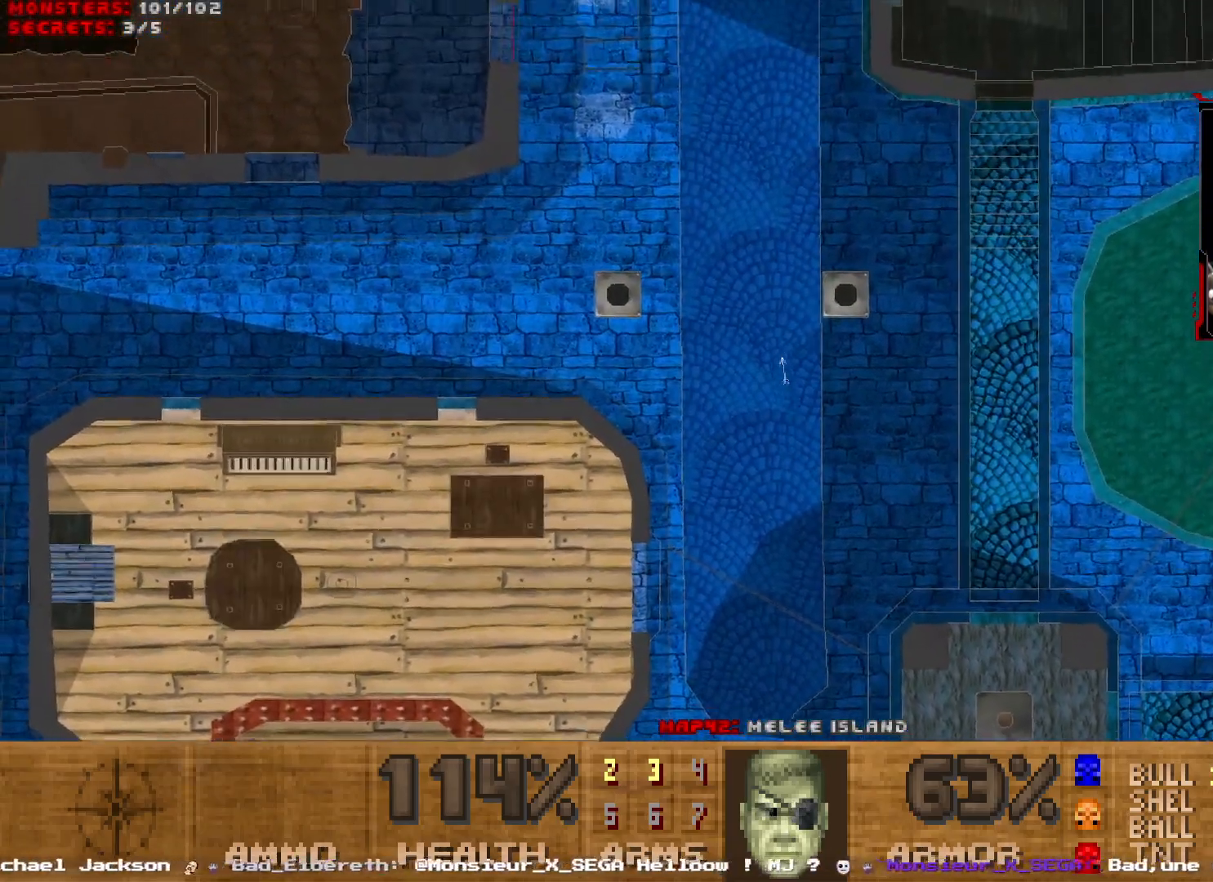
Gameplay with keyboard and mouse; each line is a JSON object with the keys and mouse buttons held at the frame after it. "events" lists presses ("down") and releases ("up") of "1", "2", "3", "4", "5", "a", "d", "e", "q", "r", "s", "shift", "space", "z", "mouse_left", "mouse_wheel", "mouse_right", "mouse_mb4" and "mouse_mb5" between this image and that frame as [ms after this image, input, new state], when the widget could be followed in between. "mouse_left", "mouse_wheel", "mouse_right", "mouse_mb4", "mouse_mb5" = the "left", "wheel", "right", "mb4", "mb5" buttons of the "mouse" list. No other keys are recorded. "wheel" means that the mouse wheel is clicked or scrolled. Not read: mouse_move.
{"keys": ["shift", "z"], "mouse": [], "events": []}
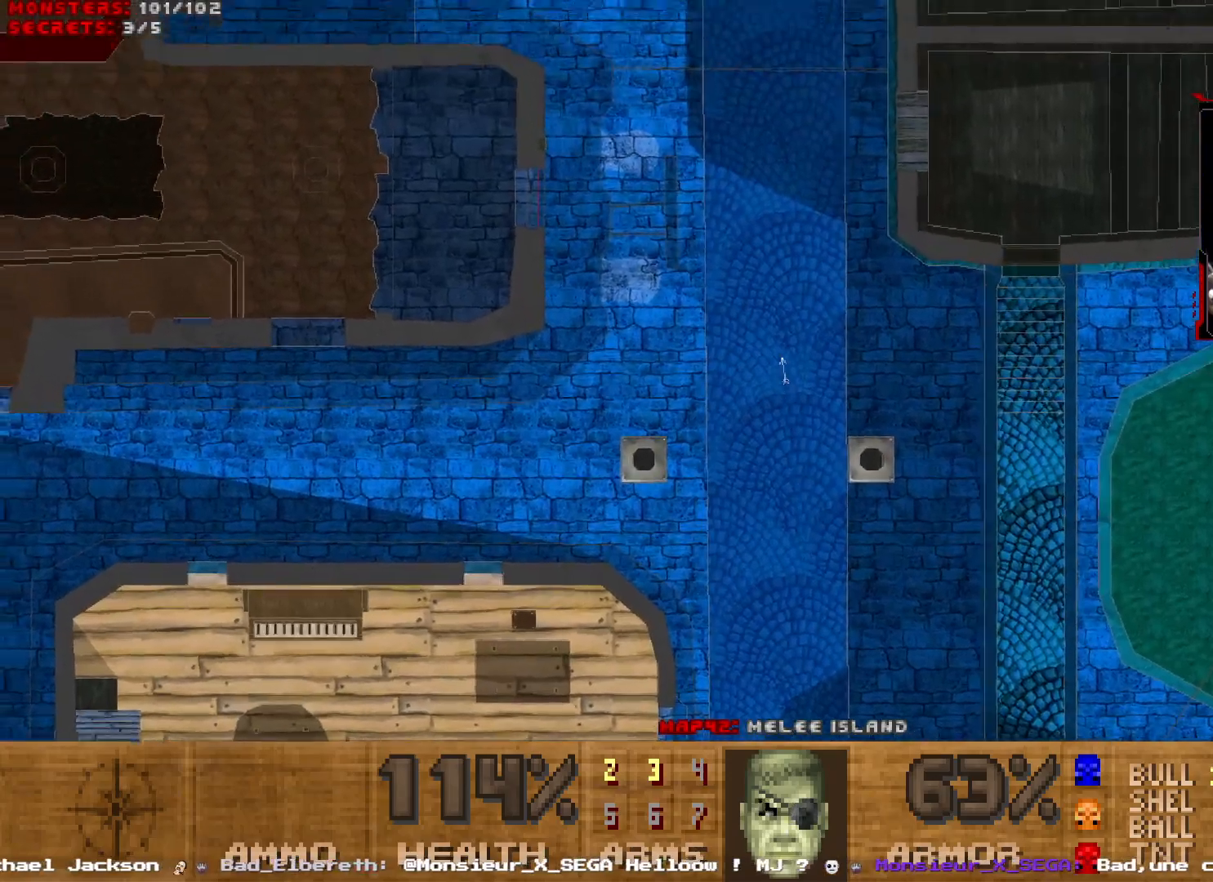
{"keys": [], "mouse": [], "events": [[300, "shift", "up"], [350, "z", "up"]]}
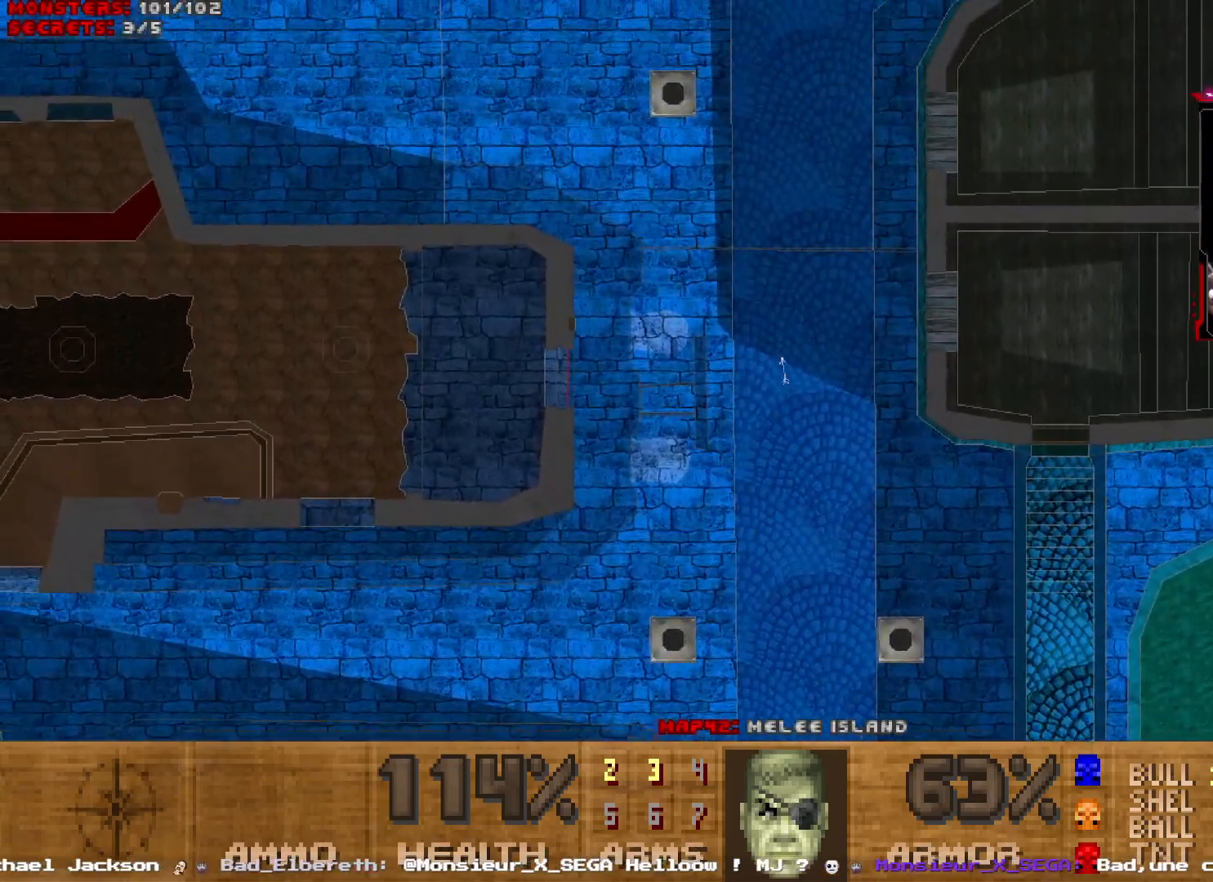
{"keys": ["z"], "mouse": [], "events": [[467, "z", "down"]]}
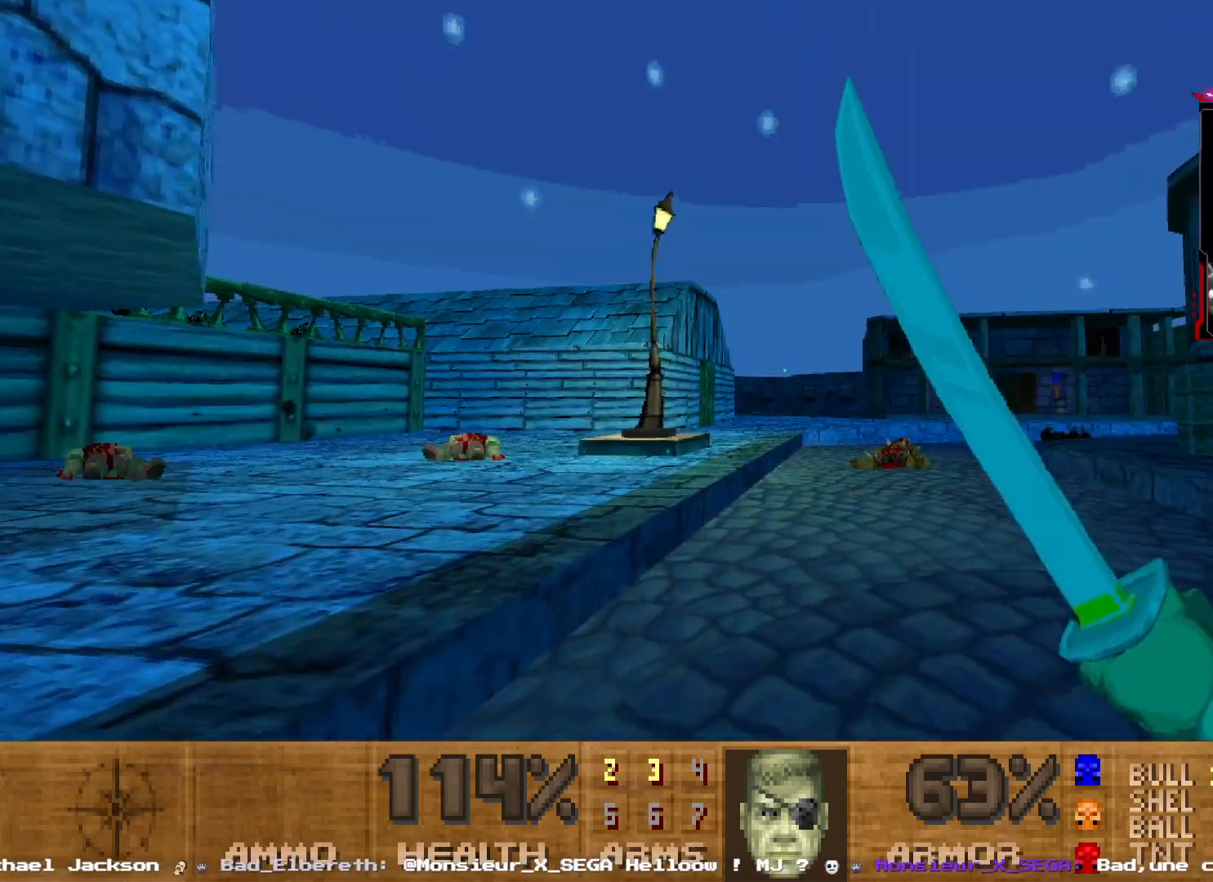
{"keys": ["q", "shift", "z"], "mouse": [], "events": [[100, "shift", "down"], [484, "q", "down"]]}
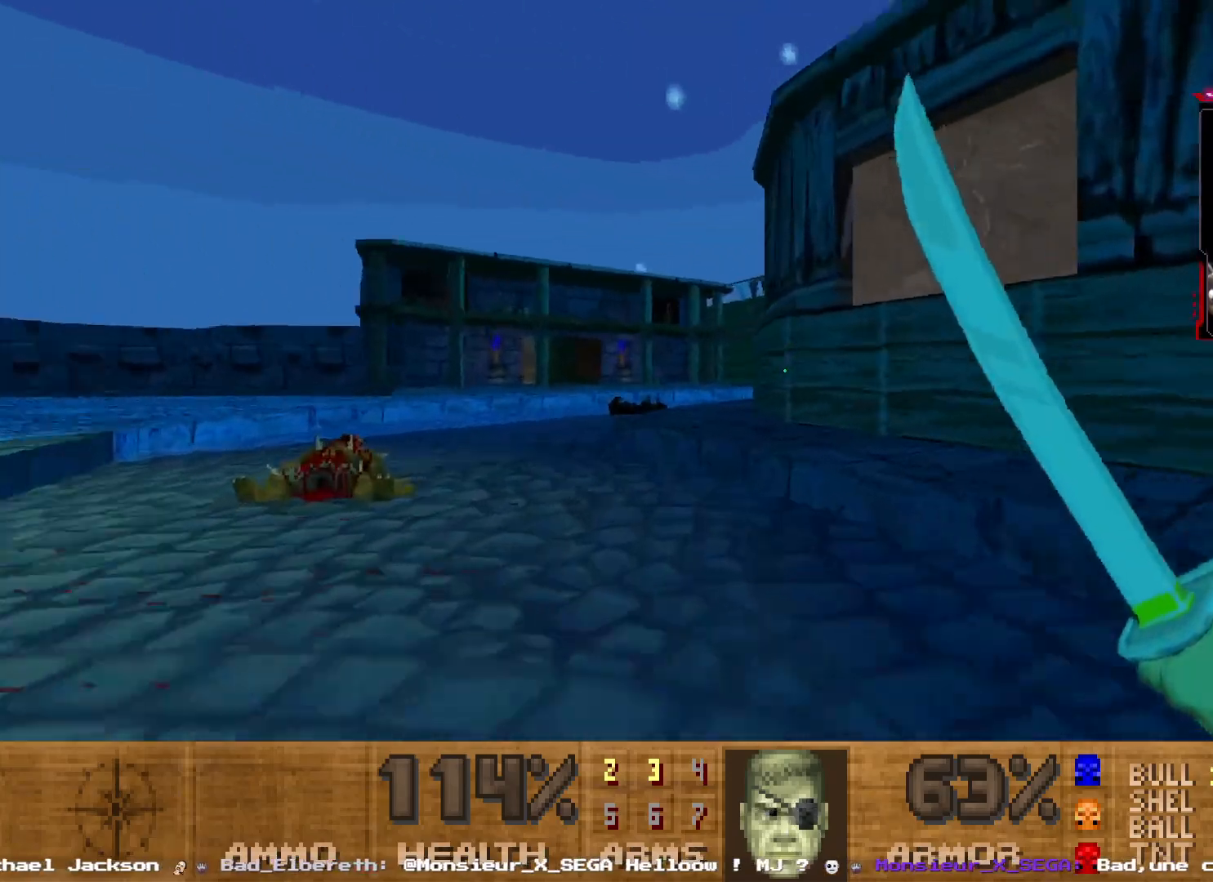
{"keys": ["q", "shift", "z"], "mouse": [], "events": []}
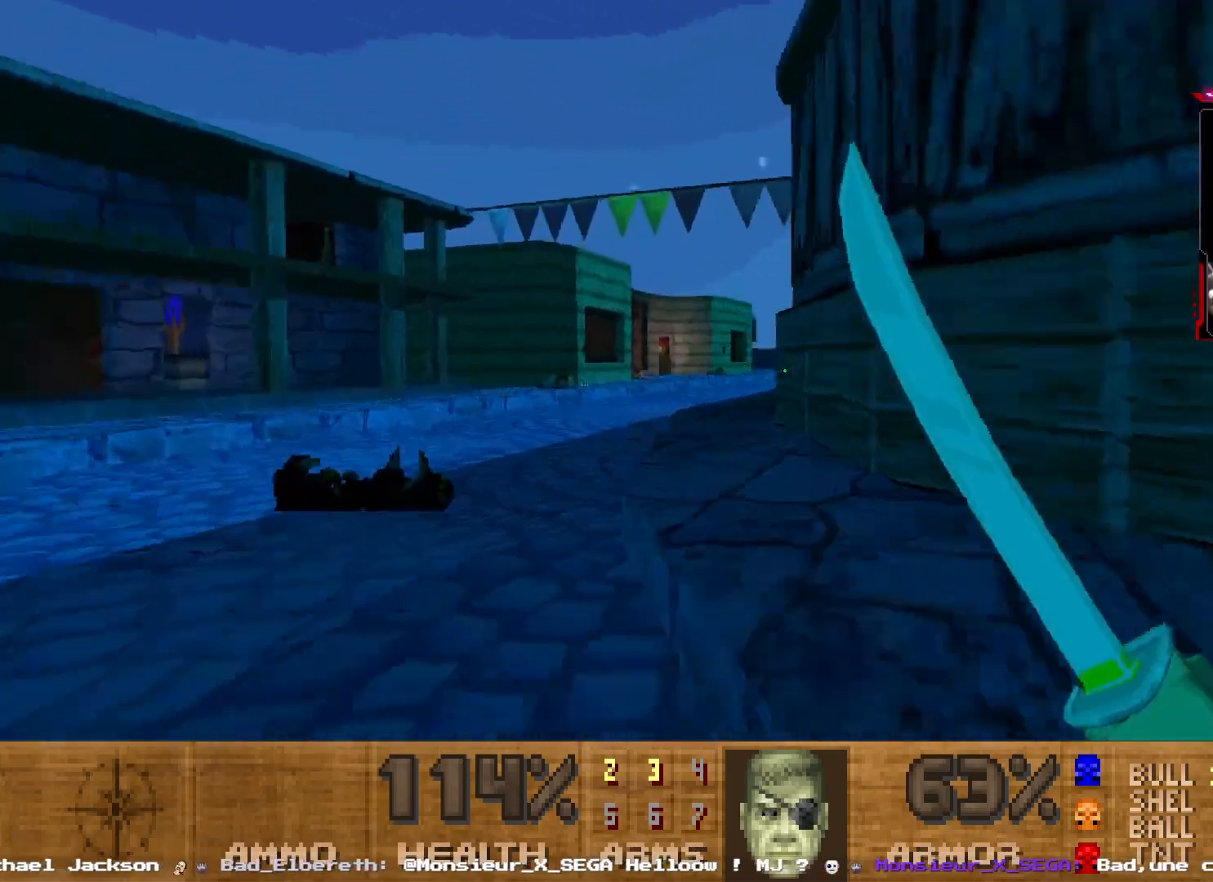
{"keys": ["shift", "z"], "mouse": [], "events": [[34, "q", "up"]]}
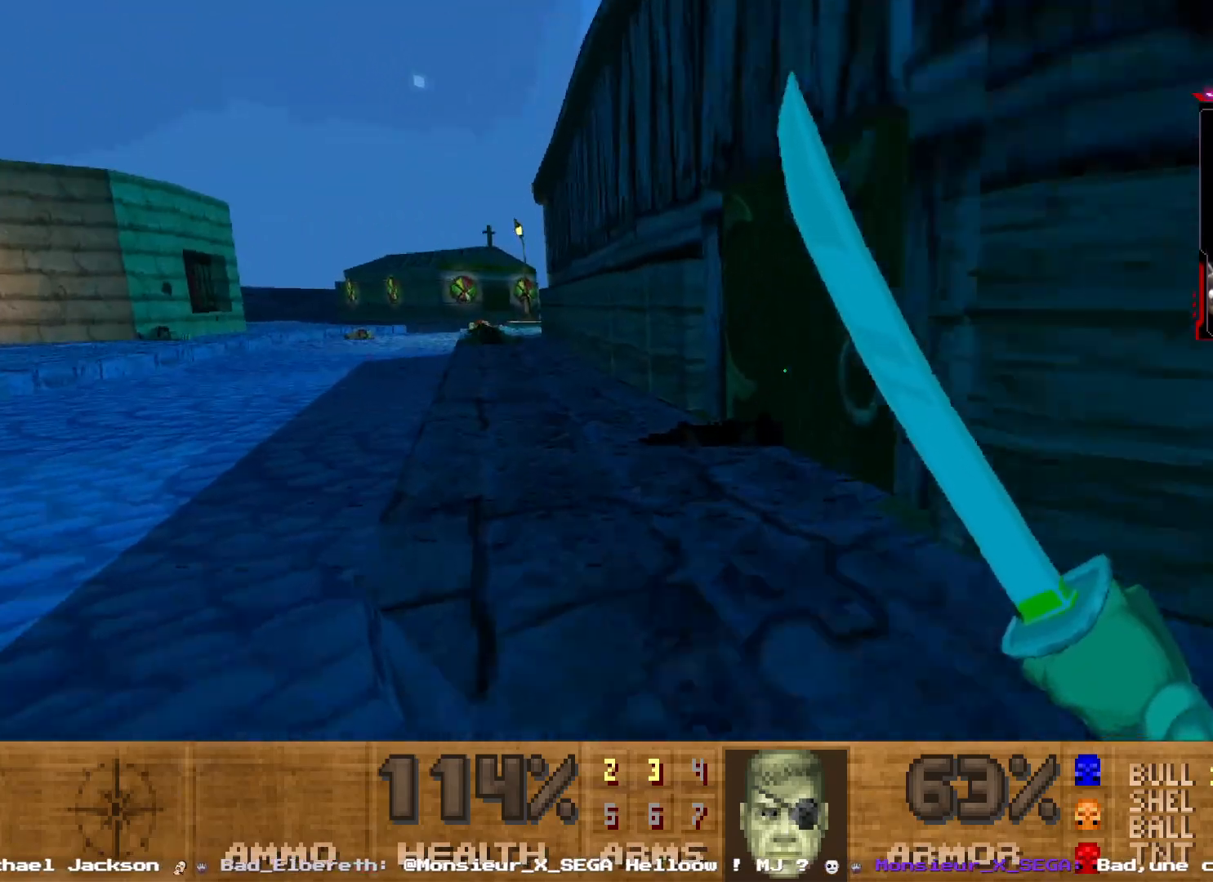
{"keys": ["d", "z"], "mouse": [], "events": [[50, "shift", "up"], [50, "z", "up"], [384, "d", "down"], [434, "z", "down"]]}
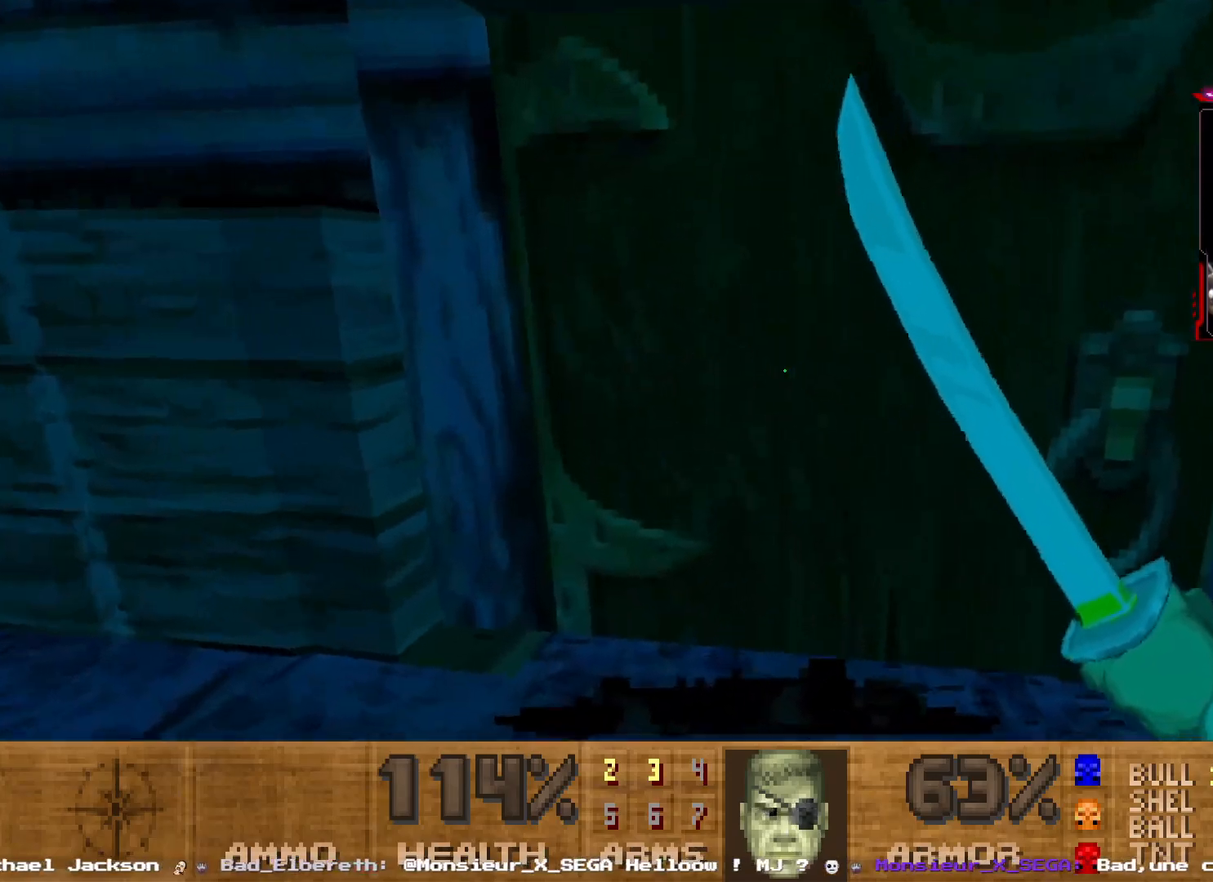
{"keys": [], "mouse": [], "events": [[67, "d", "up"], [67, "space", "down"], [117, "z", "up"], [217, "space", "up"]]}
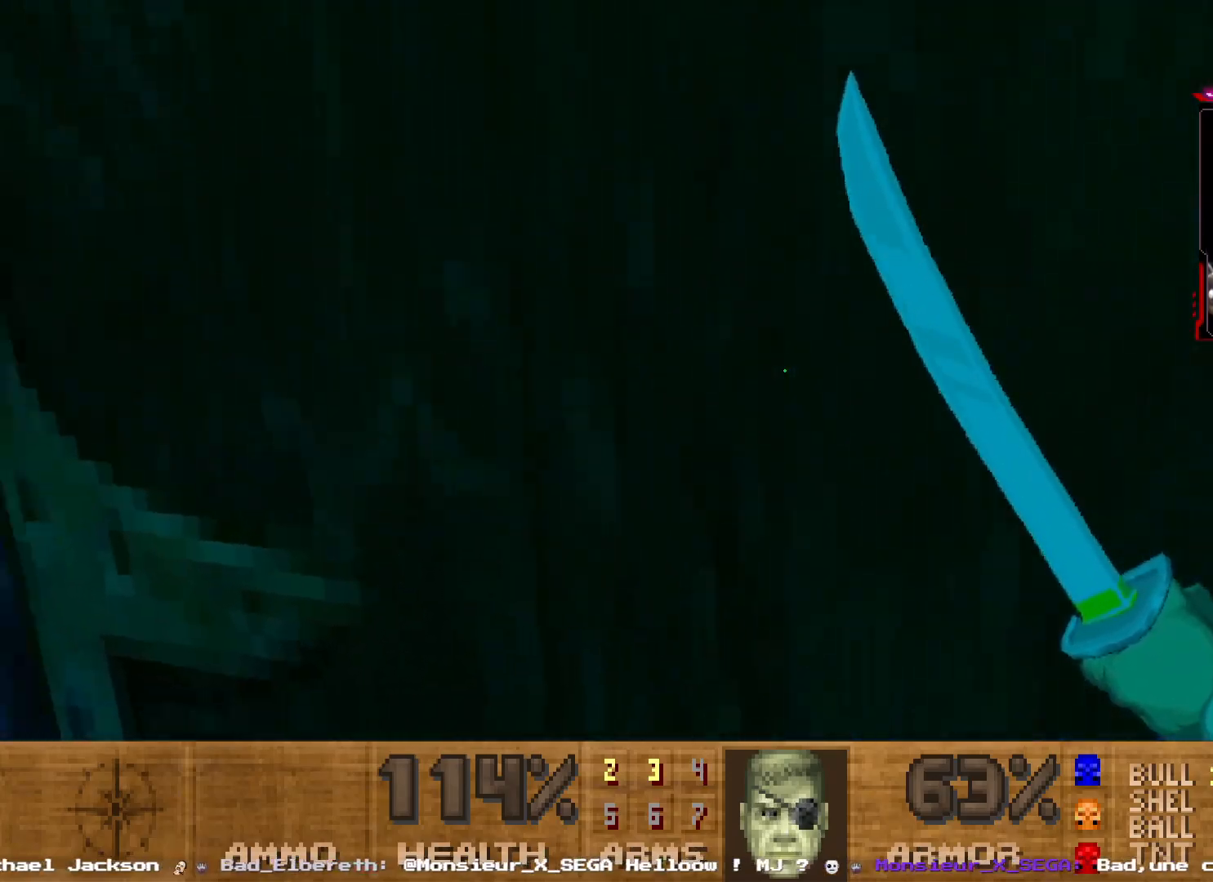
{"keys": [], "mouse": [], "events": []}
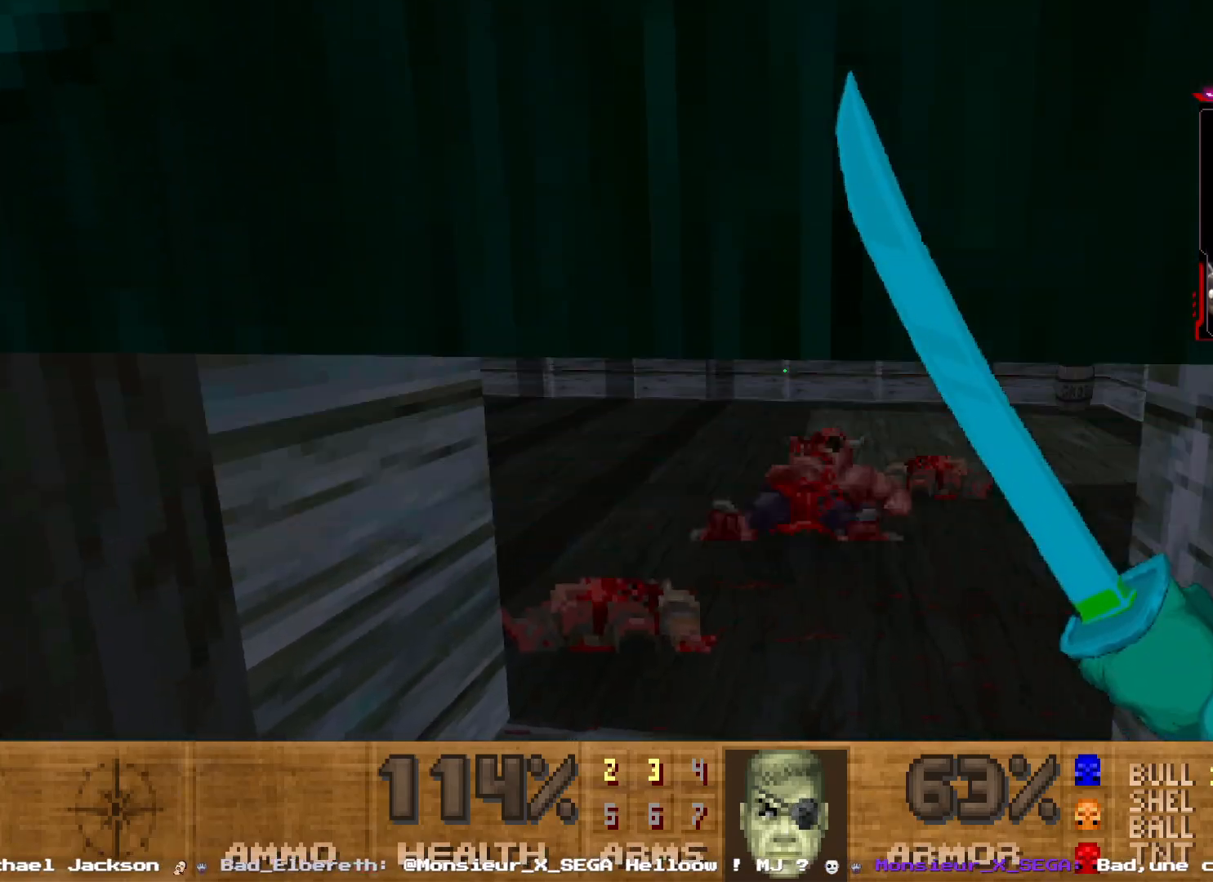
{"keys": ["q", "z"], "mouse": [], "events": [[200, "z", "down"], [434, "q", "down"]]}
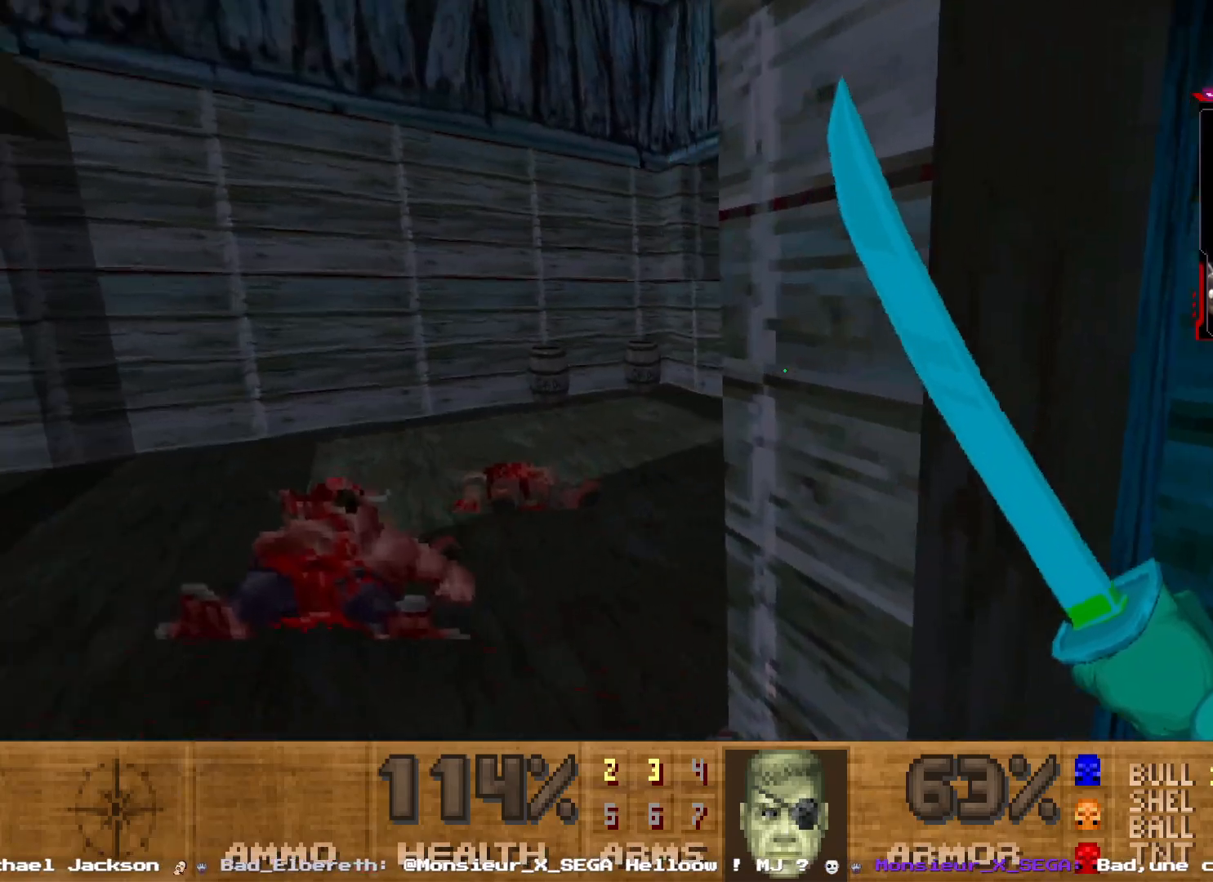
{"keys": [], "mouse": [], "events": [[117, "q", "up"], [167, "z", "up"]]}
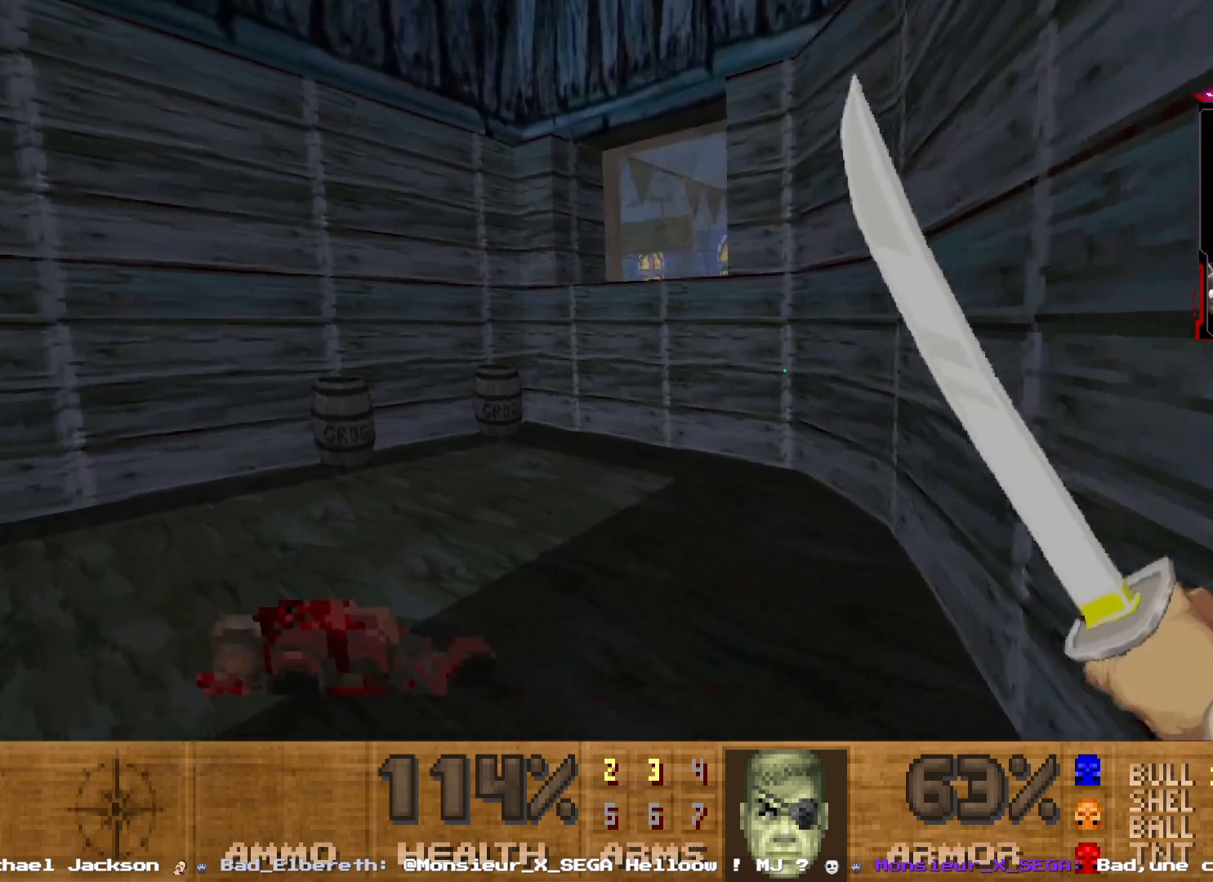
{"keys": ["z"], "mouse": [], "events": [[234, "z", "down"]]}
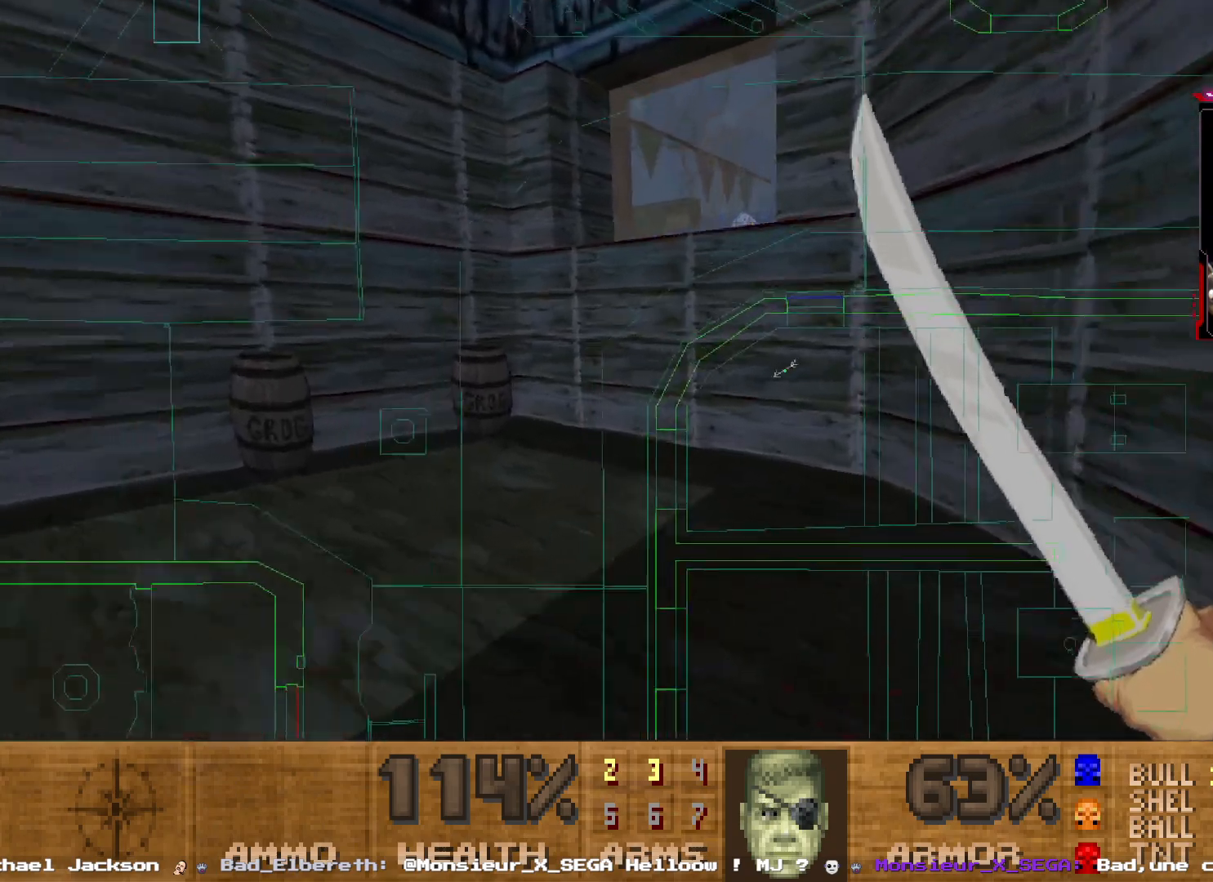
{"keys": [], "mouse": [], "events": [[17, "z", "up"]]}
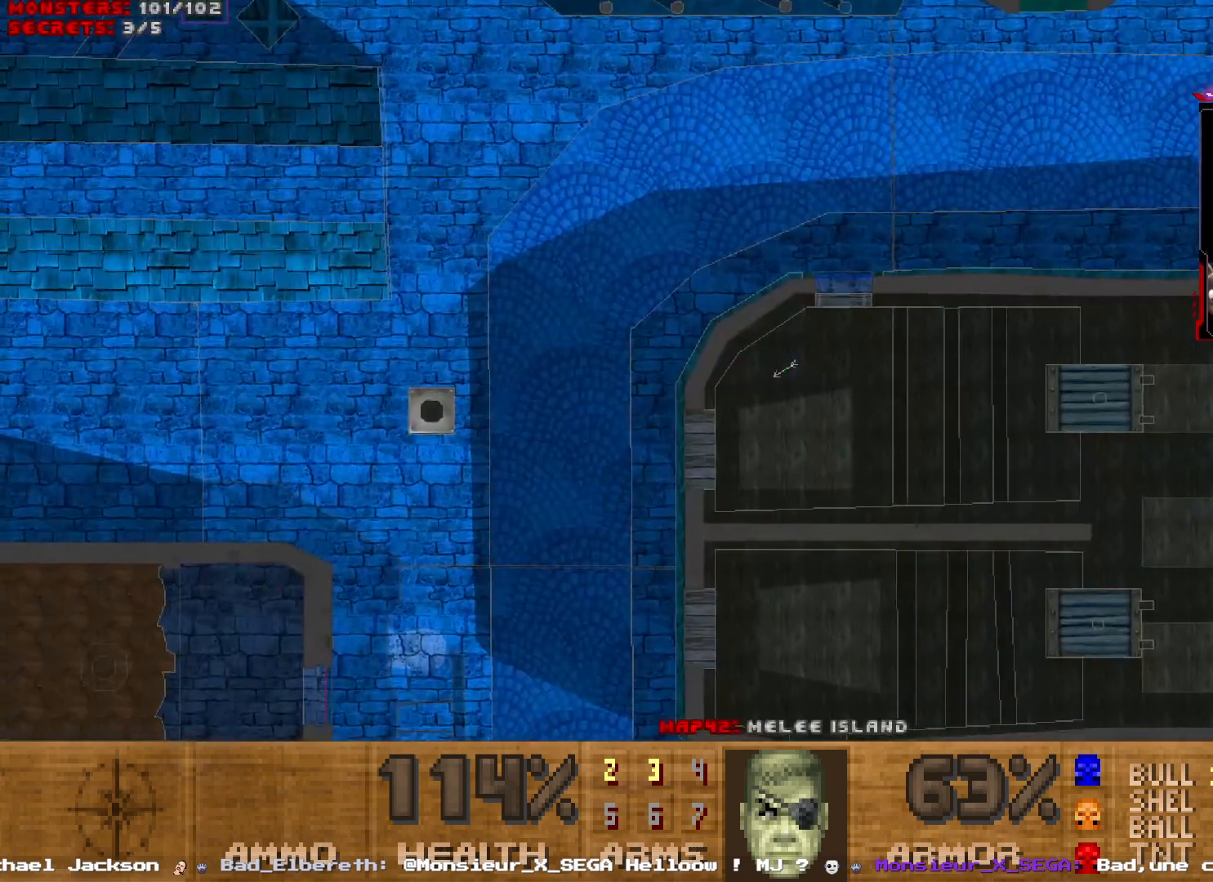
{"keys": [], "mouse": [], "events": []}
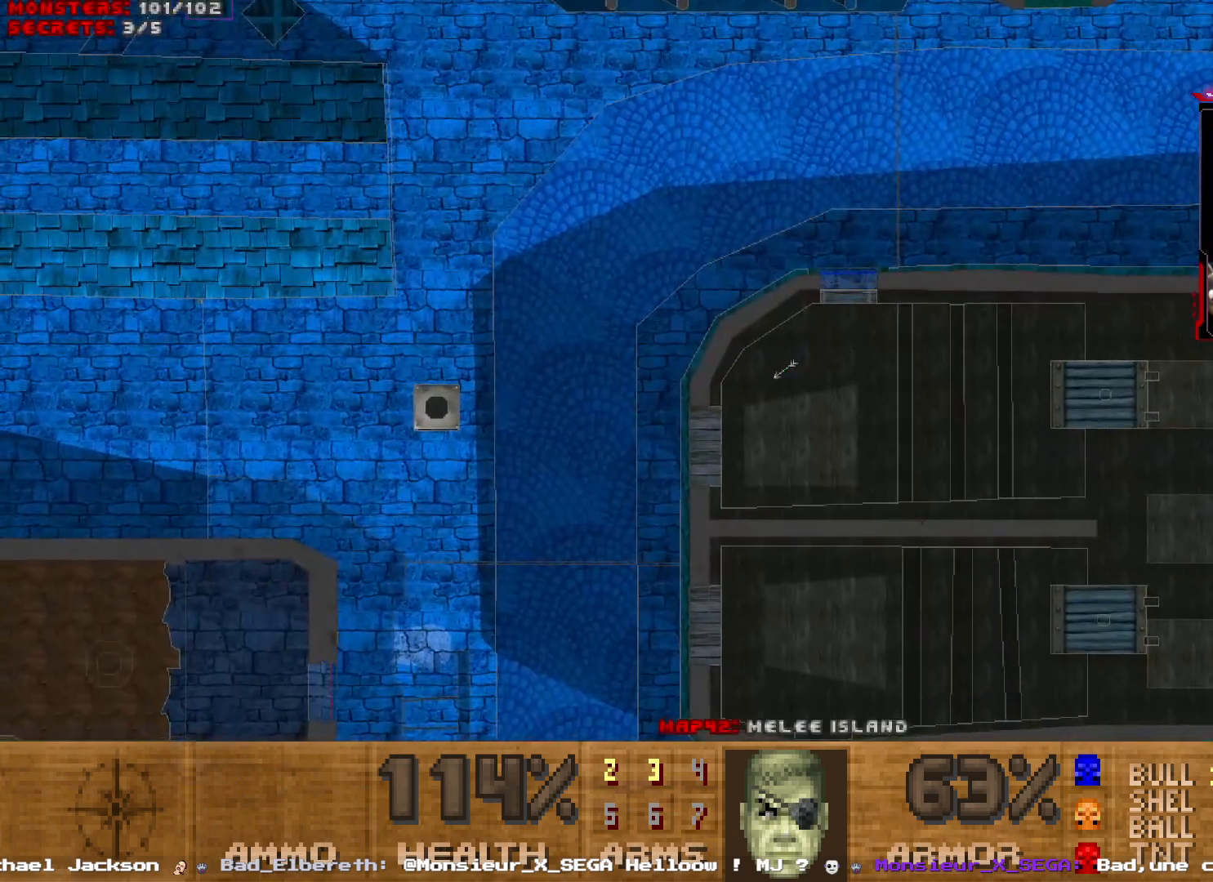
{"keys": [], "mouse": [], "events": []}
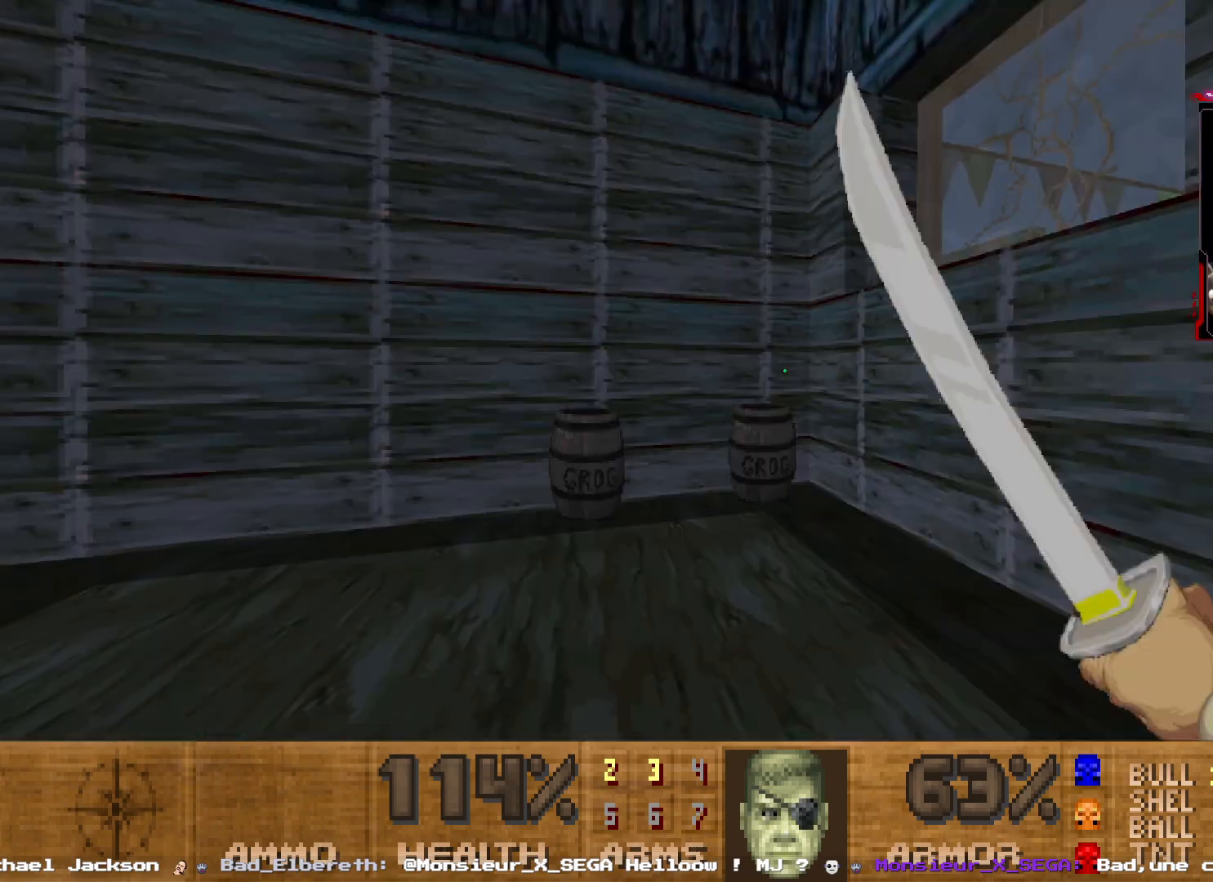
{"keys": [], "mouse": [], "events": []}
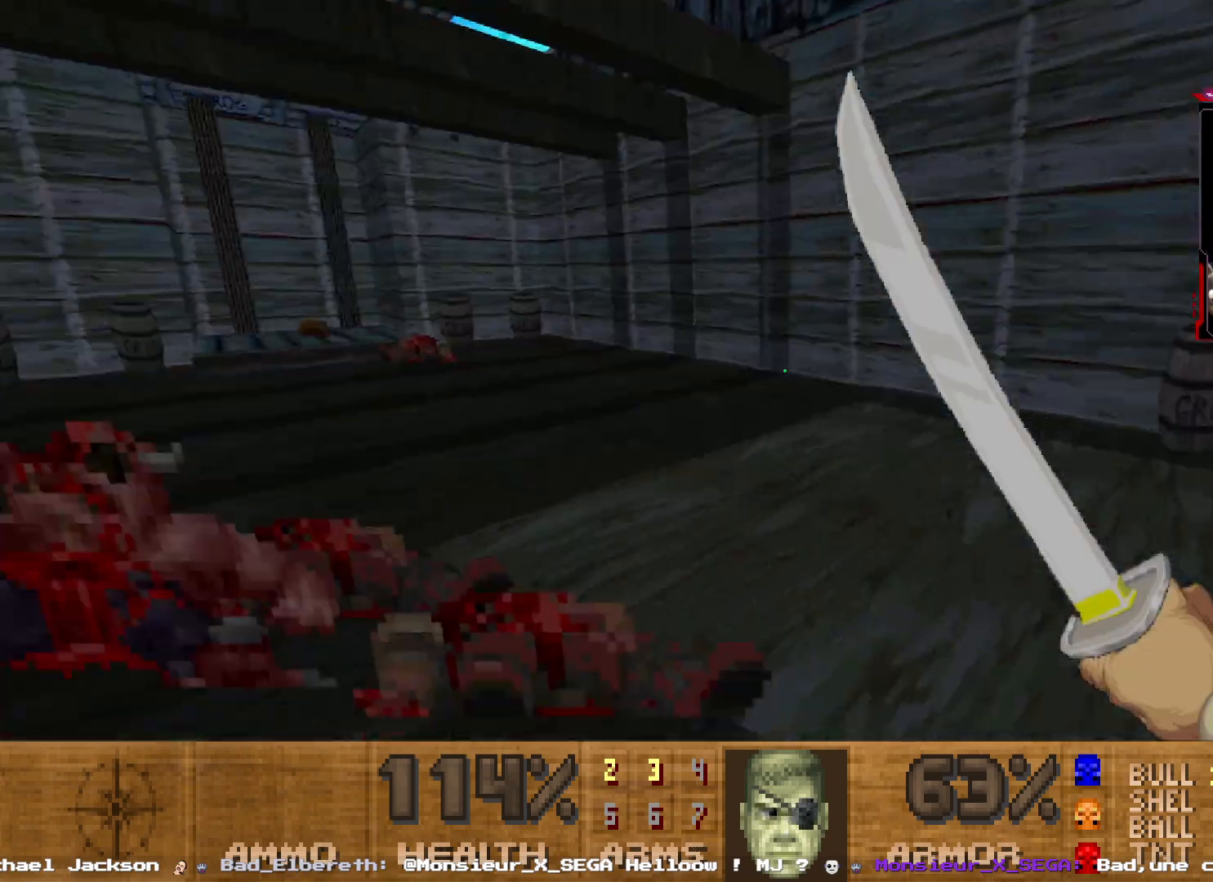
{"keys": ["shift", "z"], "mouse": [], "events": [[17, "z", "down"], [300, "shift", "down"]]}
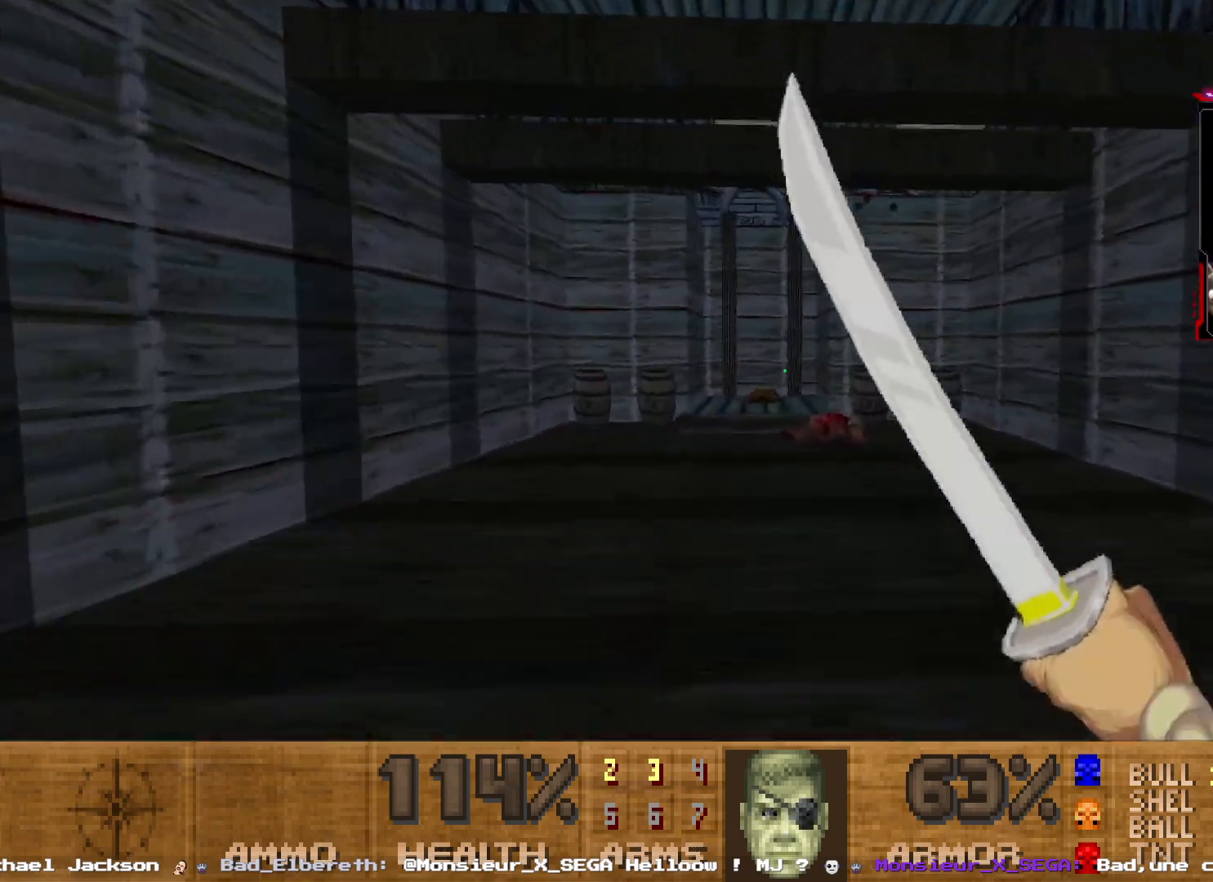
{"keys": [], "mouse": [], "events": [[184, "shift", "up"], [500, "z", "up"]]}
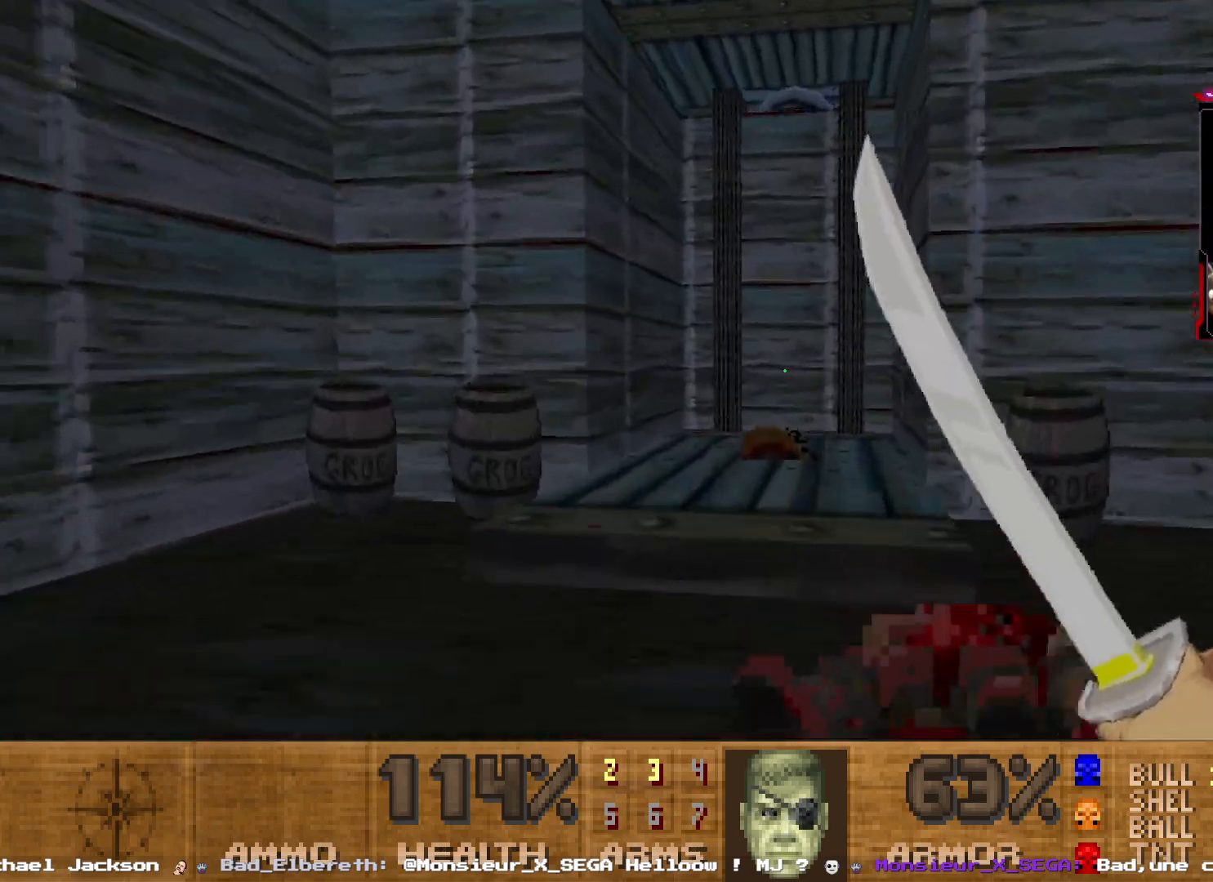
{"keys": ["z"], "mouse": [], "events": [[384, "z", "down"]]}
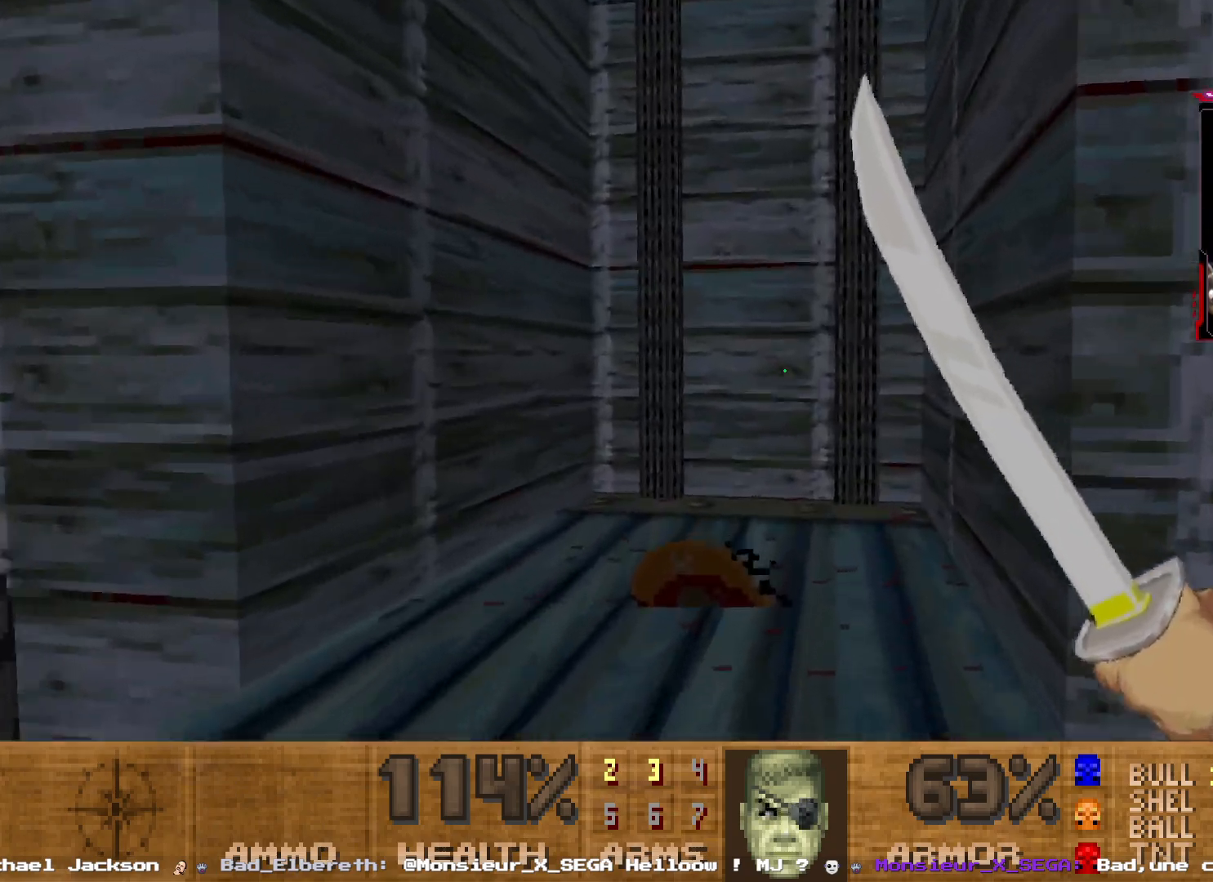
{"keys": [], "mouse": [], "events": [[34, "z", "up"]]}
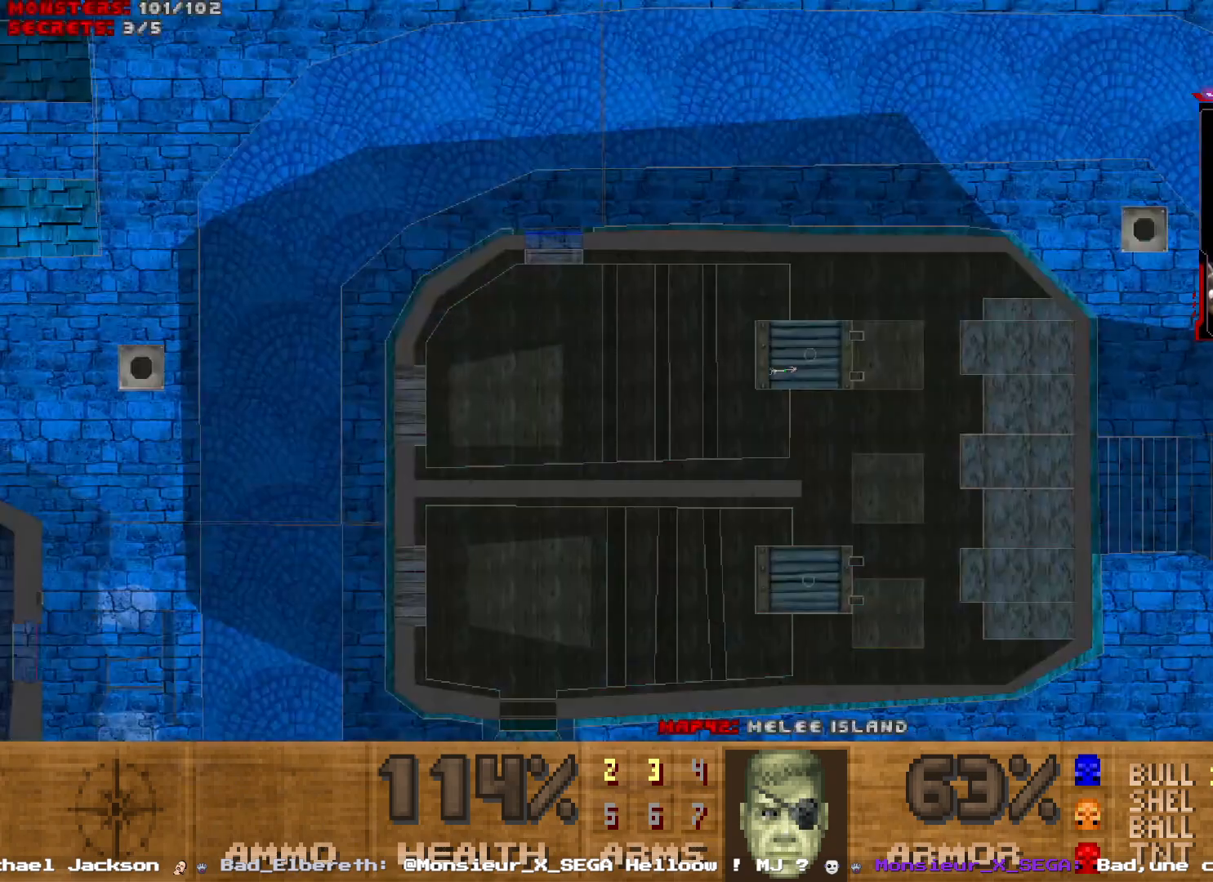
{"keys": [], "mouse": [], "events": []}
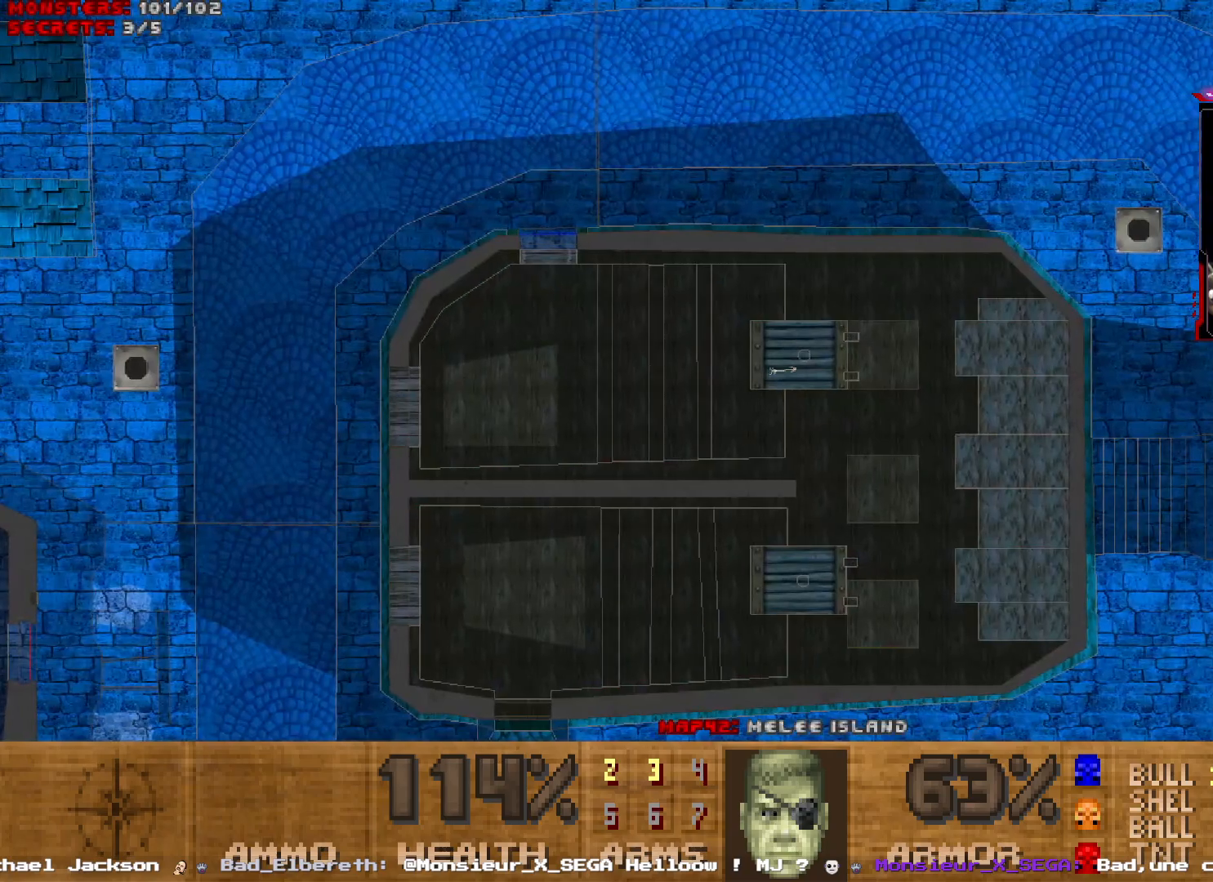
{"keys": ["z"], "mouse": [], "events": [[234, "z", "down"]]}
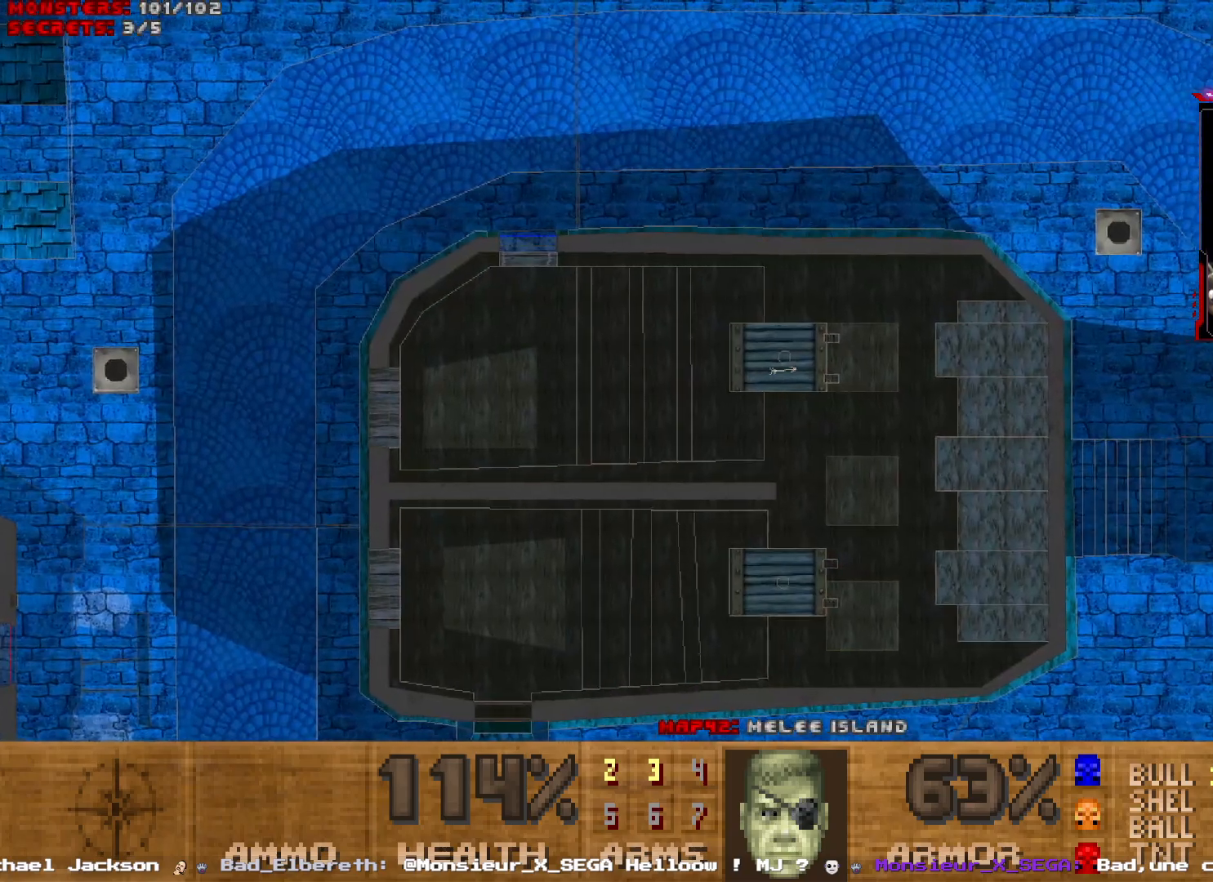
{"keys": [], "mouse": [], "events": [[350, "z", "up"]]}
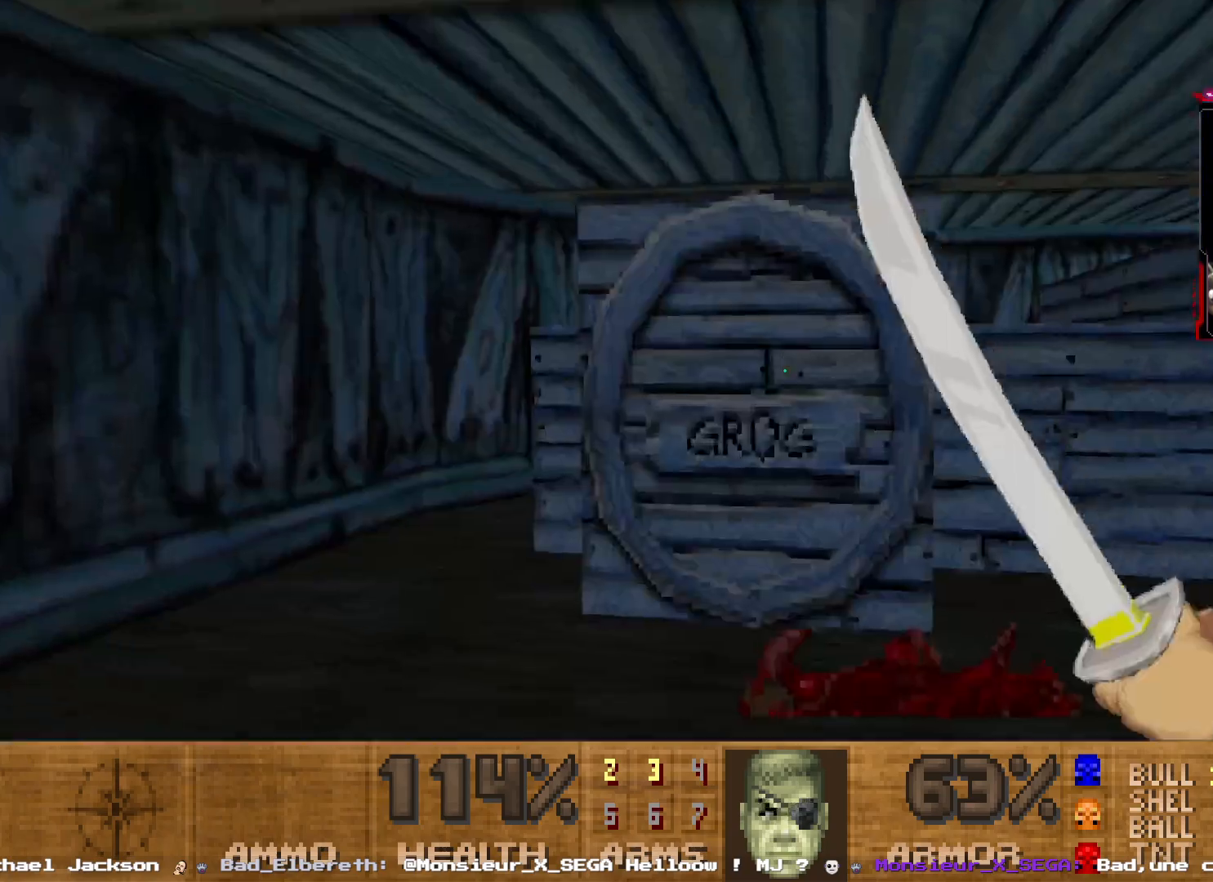
{"keys": [], "mouse": [], "events": [[267, "z", "down"], [500, "z", "up"]]}
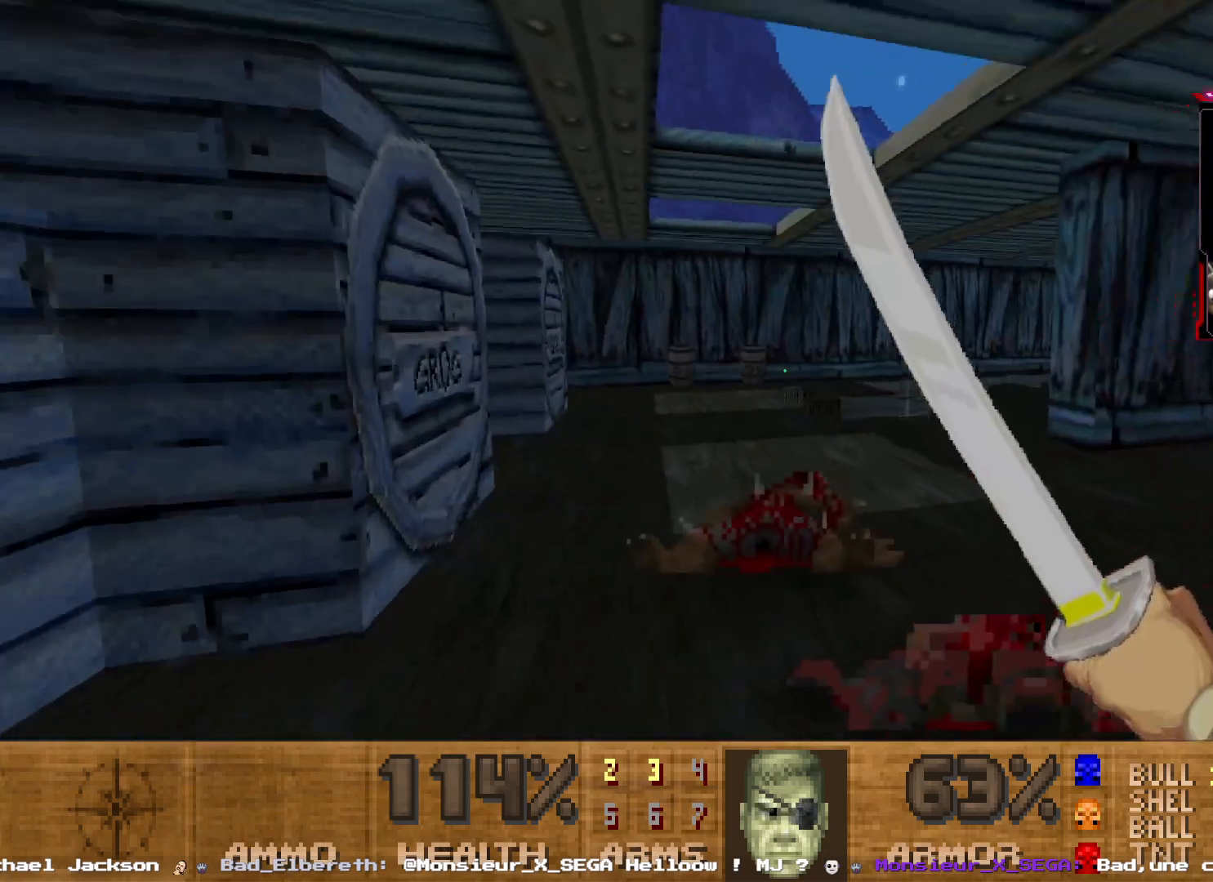
{"keys": ["shift", "z"], "mouse": [], "events": [[100, "z", "down"], [150, "shift", "down"]]}
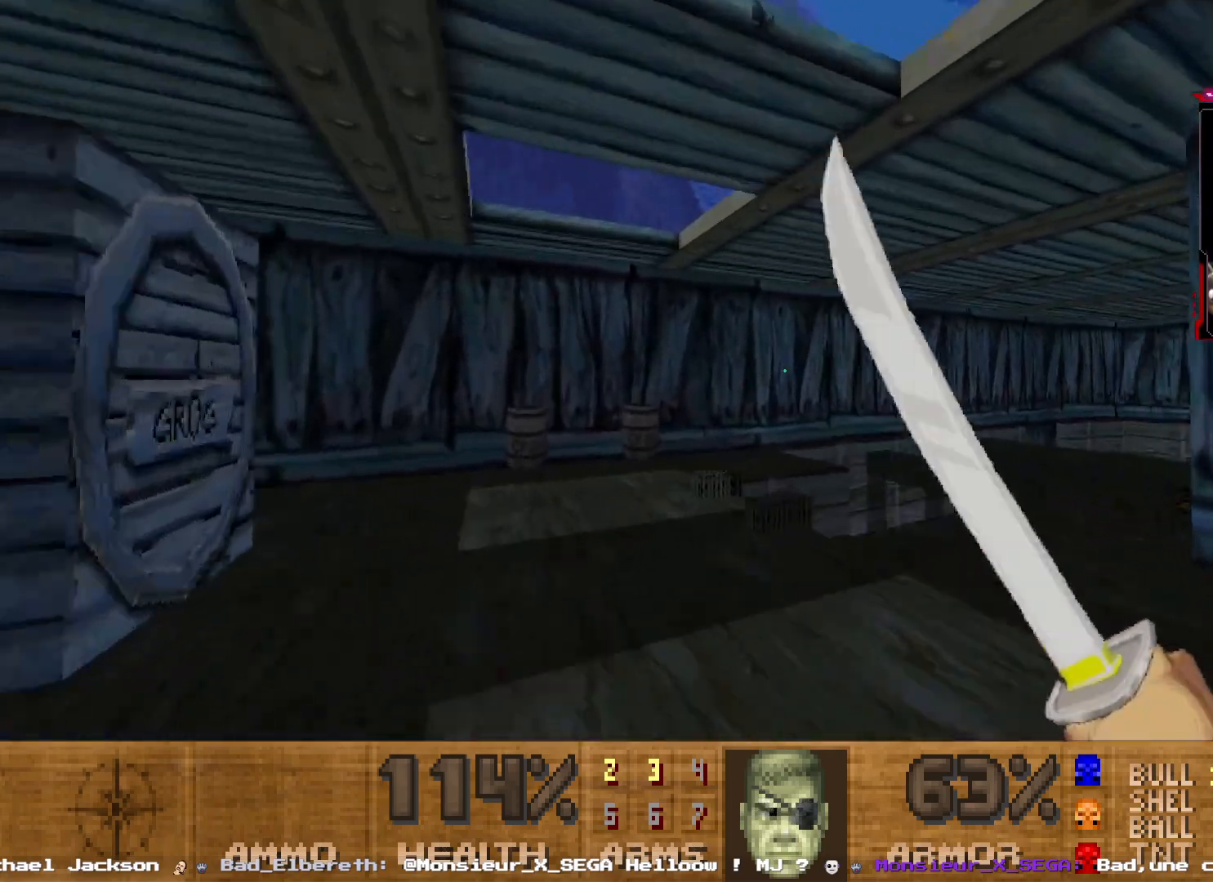
{"keys": [], "mouse": [], "events": [[217, "shift", "up"], [217, "z", "up"]]}
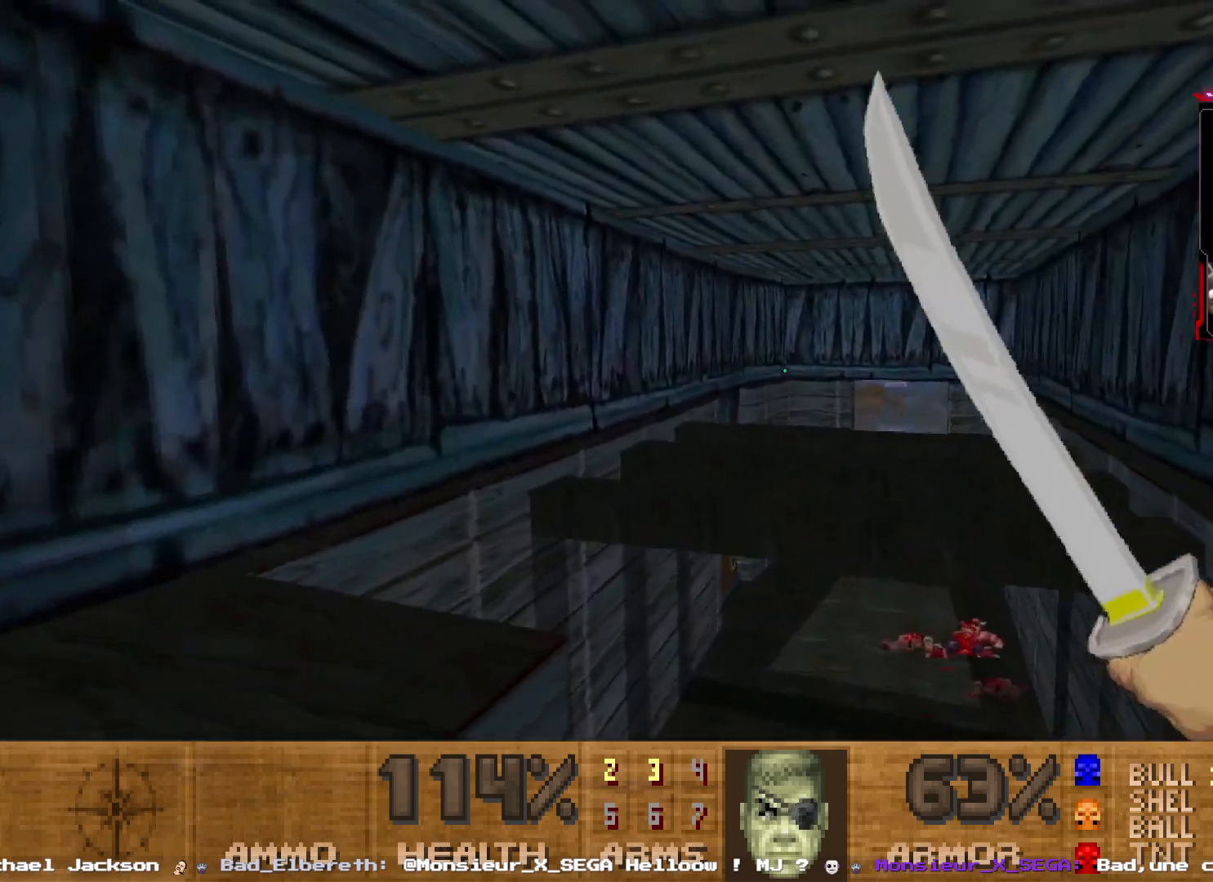
{"keys": [], "mouse": [], "events": []}
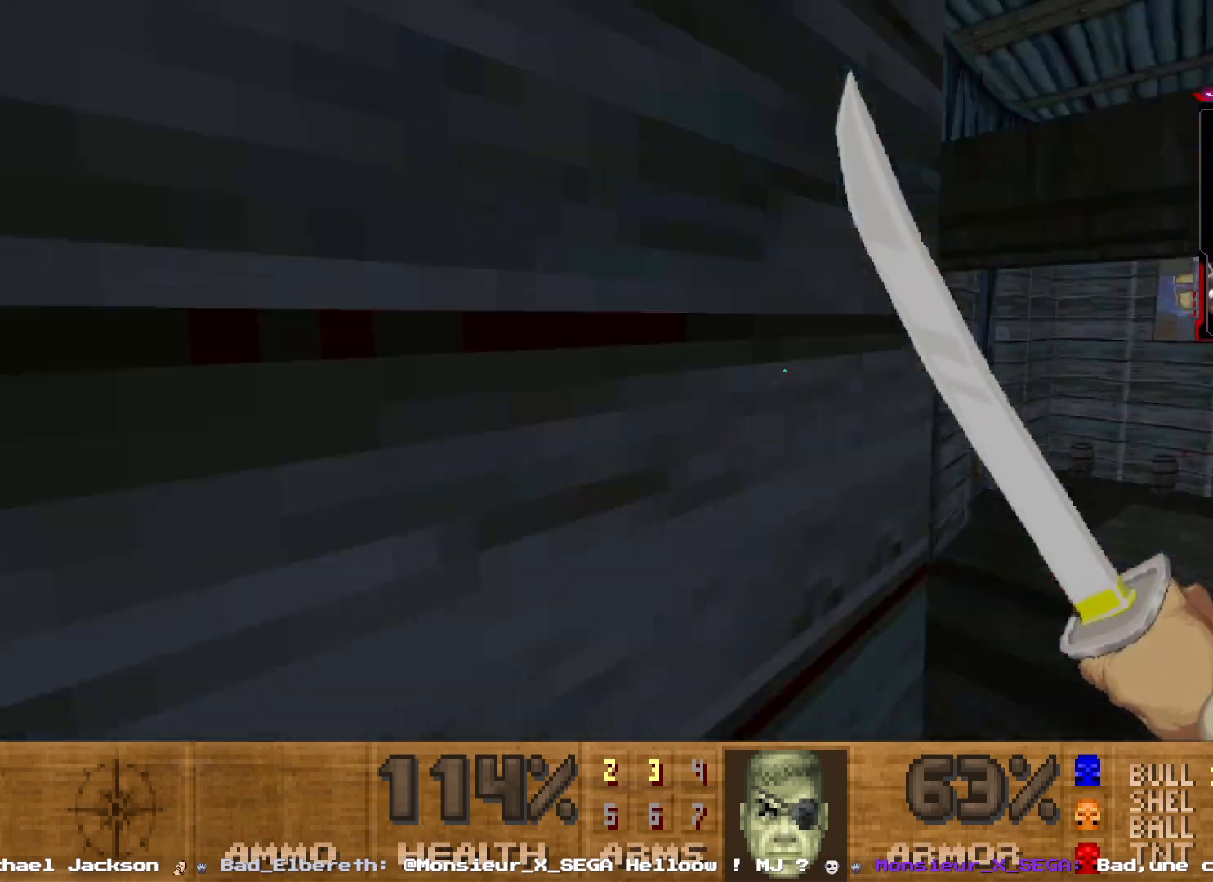
{"keys": ["shift", "z"], "mouse": [], "events": [[284, "d", "down"], [384, "z", "down"], [434, "shift", "down"], [484, "d", "up"]]}